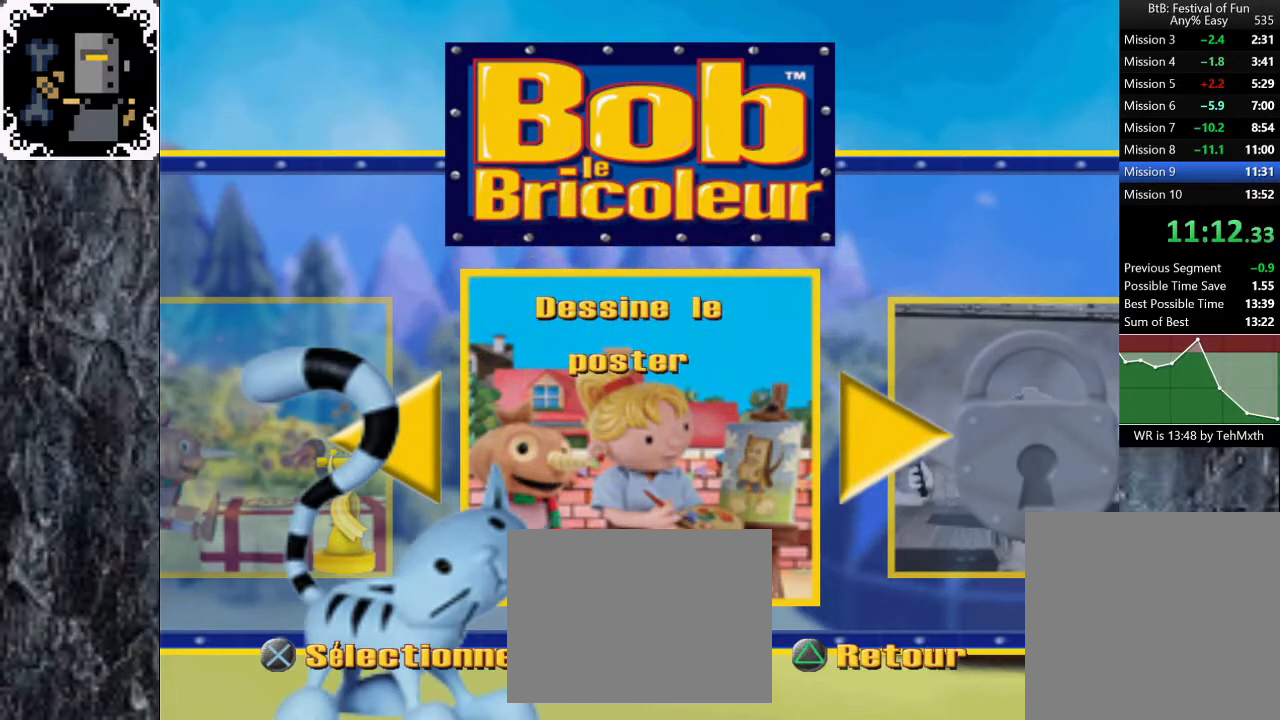
Gameplay with a controller (Xbox layout); each line is a JSON object with the inputs held at the frame after it. "events" lists button and stick changes between this image and that frame as [ms after this image, input, new state], when the widget could be followed in between. Not read: START.
{"buttons": ["A"], "left_stick": "center", "right_stick": "center", "events": [[200, "A", "down"], [267, "A", "up"], [333, "A", "down"], [400, "A", "up"], [467, "A", "down"]]}
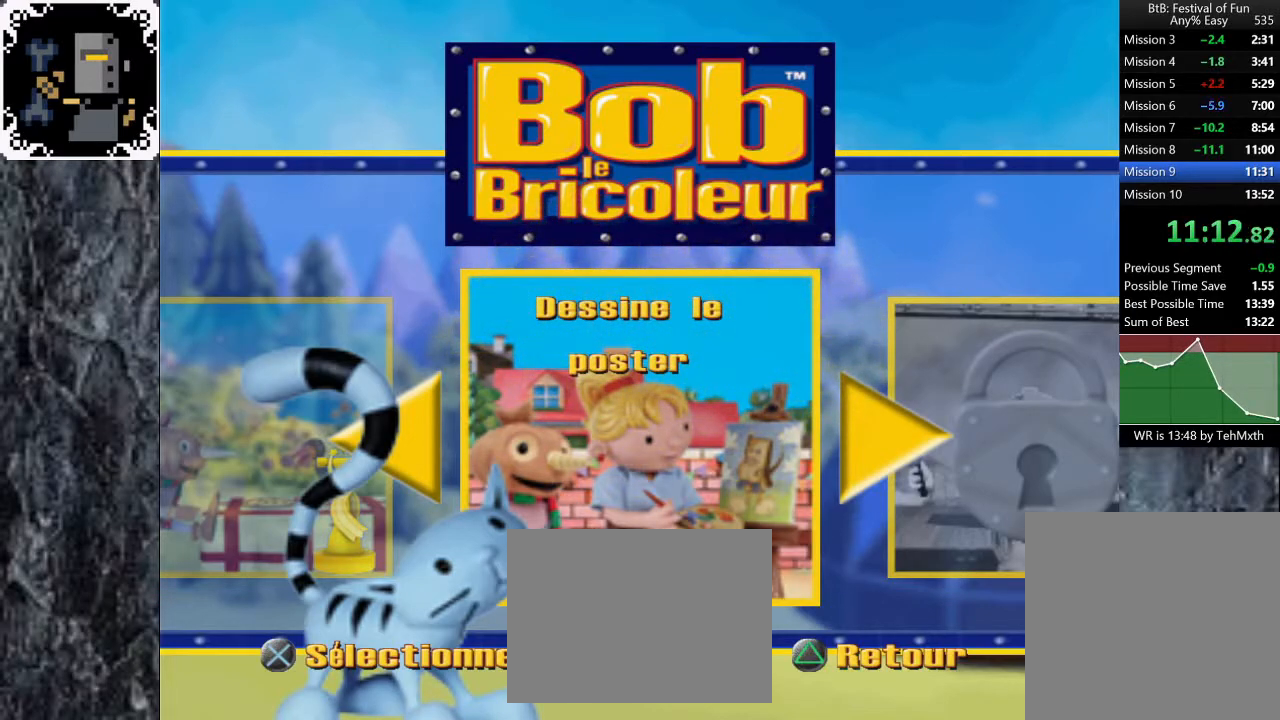
{"buttons": ["A"], "left_stick": "center", "right_stick": "center", "events": [[17, "A", "up"], [100, "A", "down"], [167, "A", "up"], [233, "A", "down"], [283, "A", "up"], [350, "A", "down"], [417, "A", "up"], [483, "A", "down"]]}
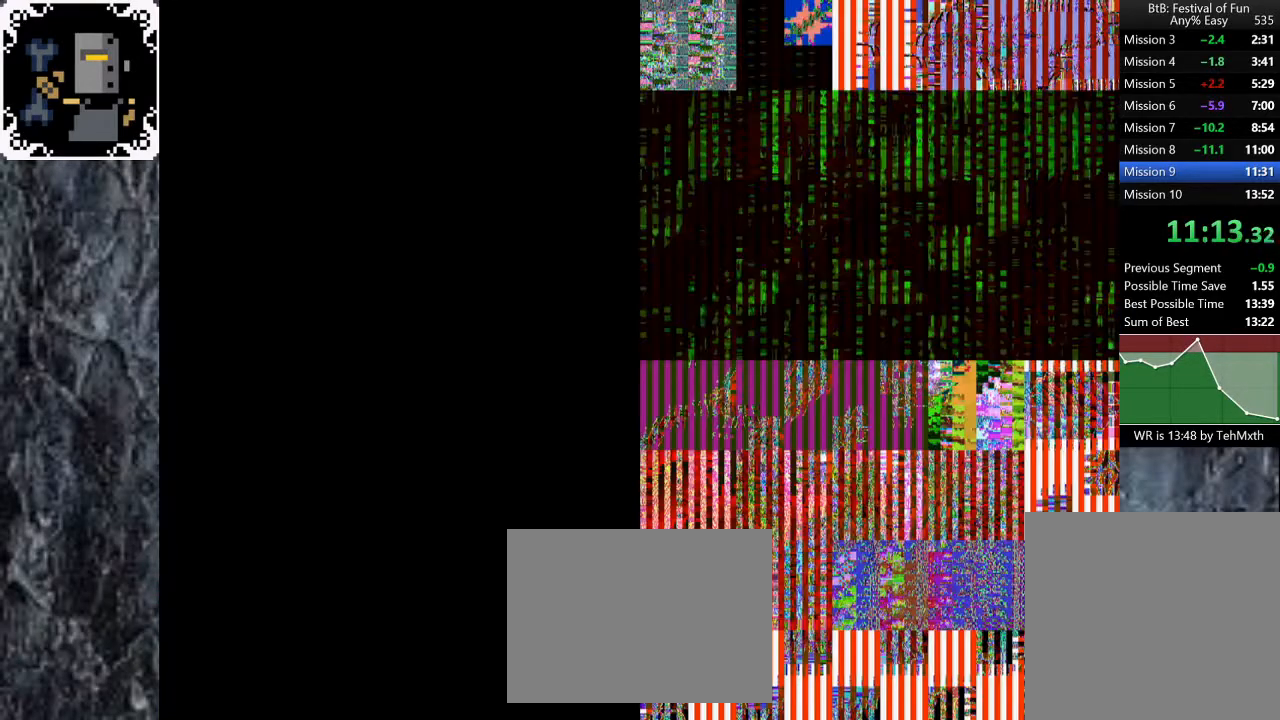
{"buttons": [], "left_stick": "center", "right_stick": "center", "events": [[50, "A", "up"], [100, "A", "down"], [150, "A", "up"], [200, "A", "down"], [267, "A", "up"], [317, "A", "down"], [367, "A", "up"], [433, "A", "down"], [483, "A", "up"]]}
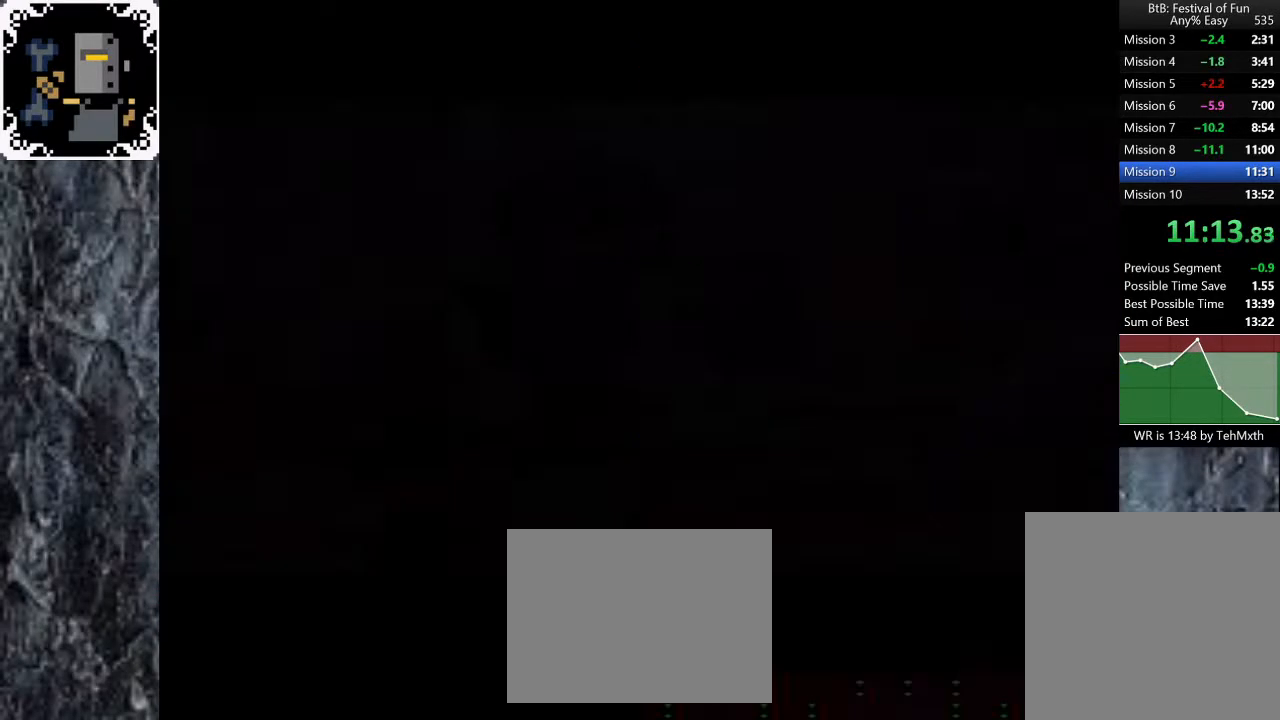
{"buttons": [], "left_stick": "center", "right_stick": "center", "events": [[33, "A", "down"], [83, "A", "up"], [133, "A", "down"], [183, "A", "up"], [233, "A", "down"], [283, "A", "up"], [350, "A", "down"], [383, "A", "up"], [433, "A", "down"], [483, "A", "up"]]}
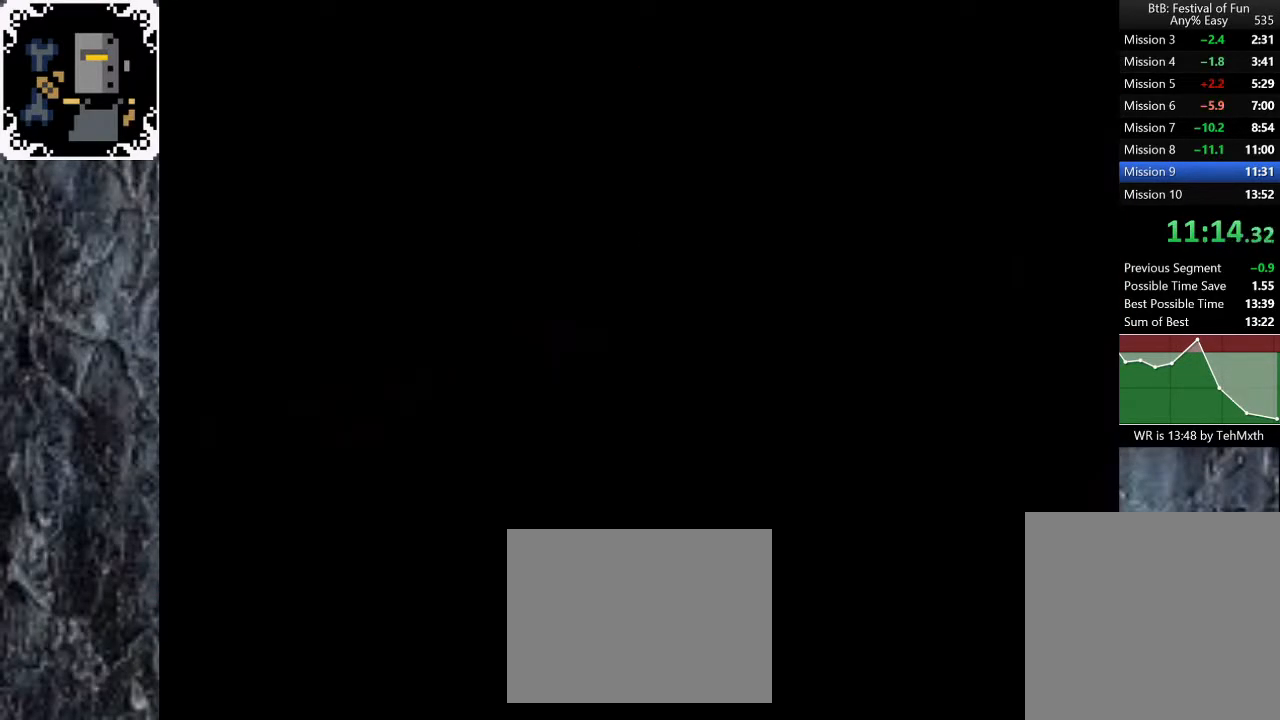
{"buttons": ["A"], "left_stick": "center", "right_stick": "center", "events": [[50, "A", "down"], [100, "A", "up"], [150, "A", "down"], [217, "A", "up"], [267, "A", "down"], [300, "A", "up"], [367, "A", "down"], [417, "A", "up"], [467, "A", "down"]]}
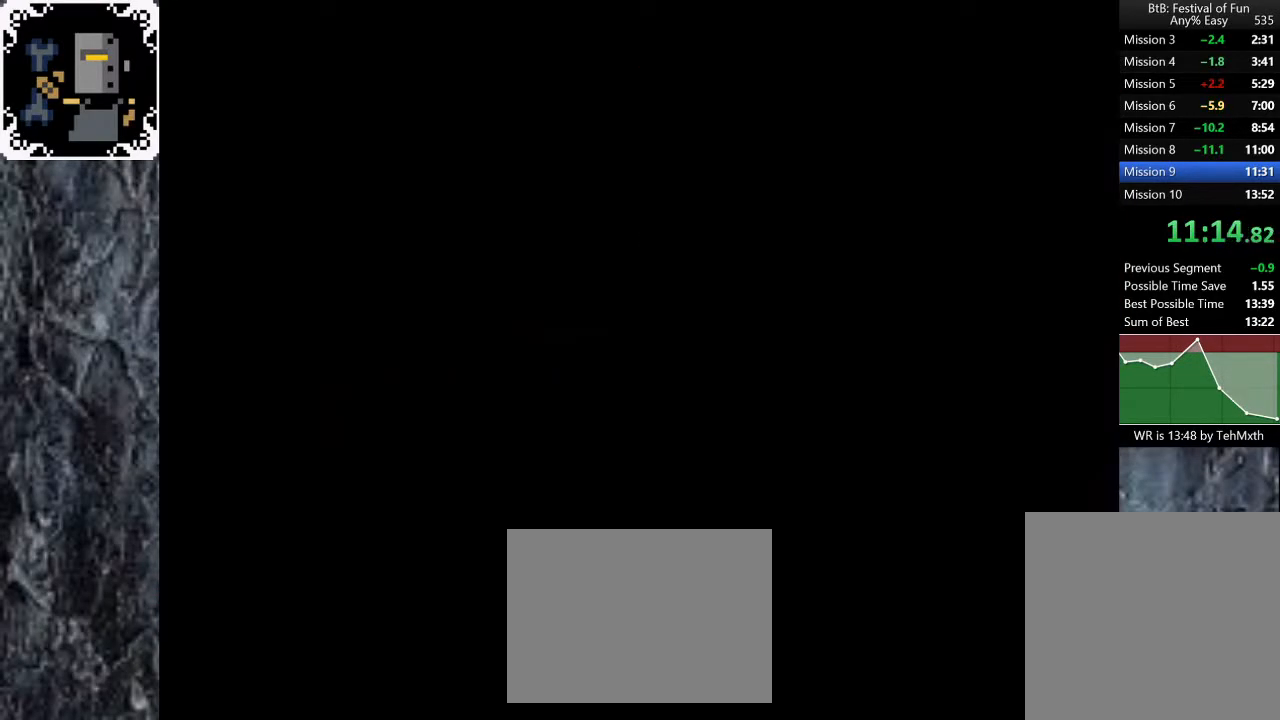
{"buttons": [], "left_stick": "center", "right_stick": "center", "events": [[17, "A", "up"], [83, "A", "down"], [117, "A", "up"], [133, "A", "down"], [183, "A", "up"]]}
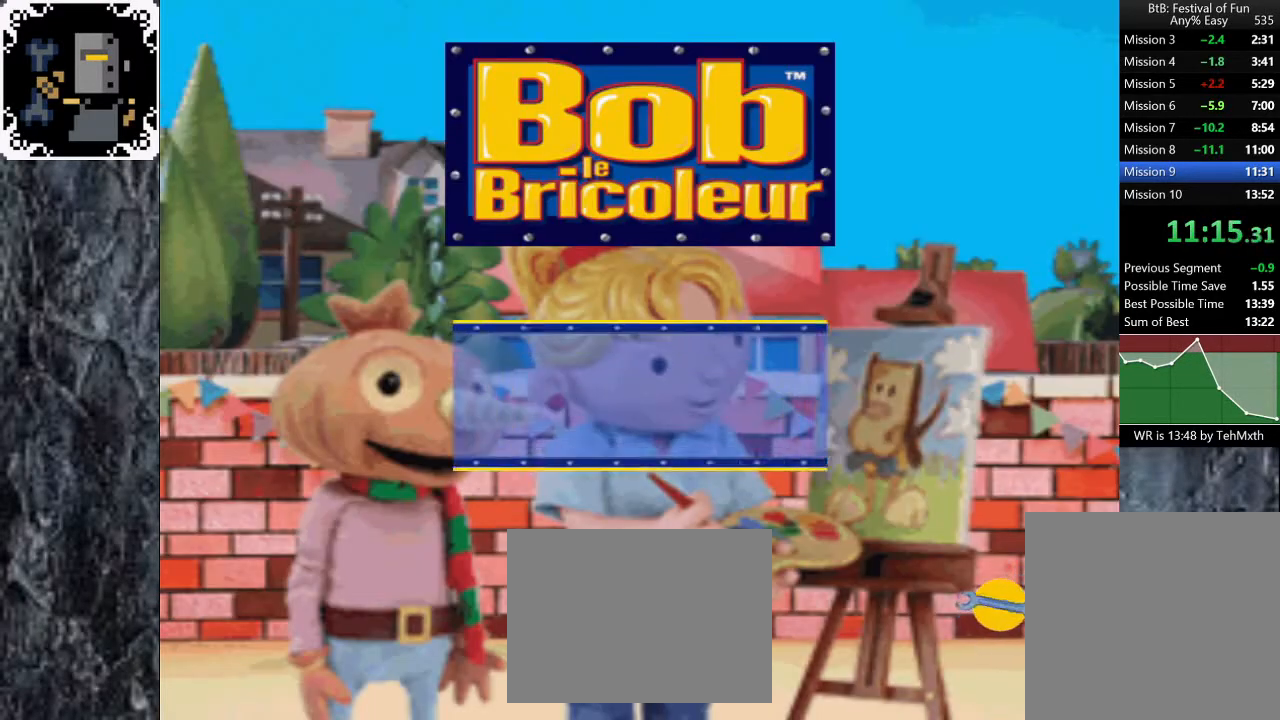
{"buttons": [], "left_stick": "center", "right_stick": "center", "events": [[100, "A", "down"], [183, "A", "up"], [250, "A", "down"], [317, "A", "up"], [400, "A", "down"], [467, "A", "up"]]}
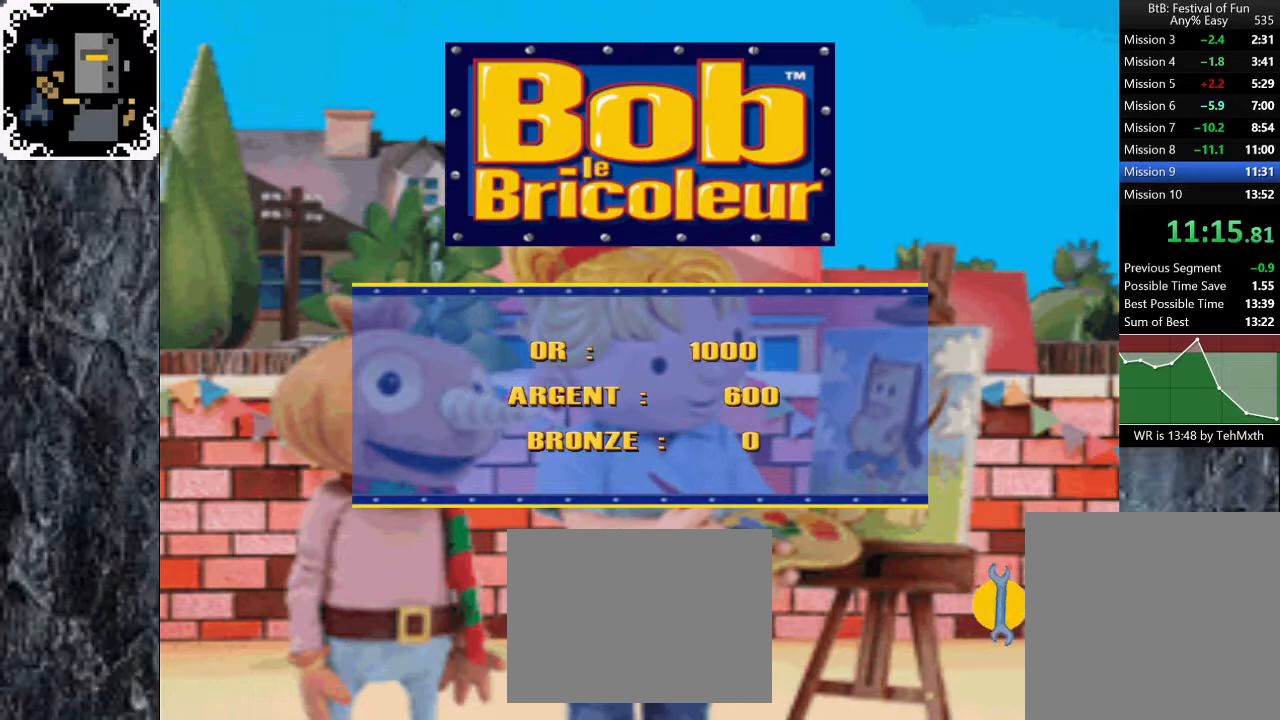
{"buttons": ["A"], "left_stick": "center", "right_stick": "center", "events": [[50, "A", "down"], [117, "A", "up"], [183, "A", "down"], [250, "A", "up"], [317, "A", "down"], [383, "A", "up"], [467, "A", "down"]]}
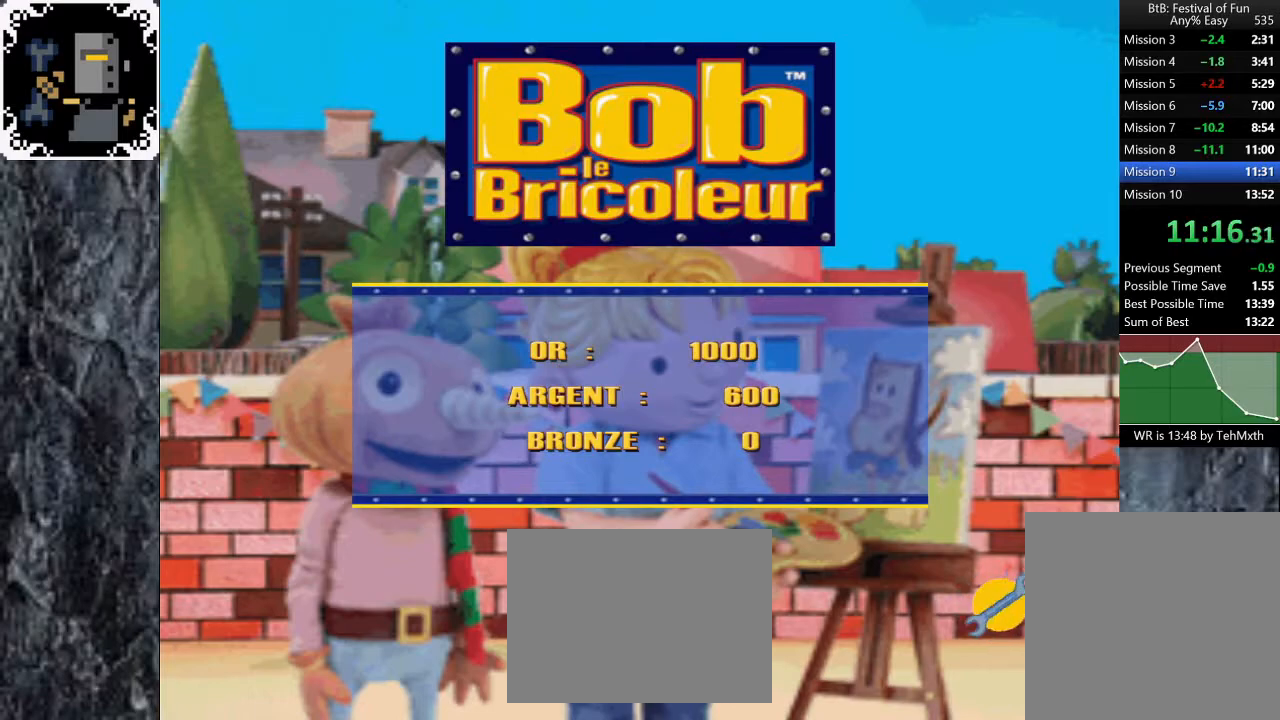
{"buttons": [], "left_stick": "center", "right_stick": "center", "events": [[33, "A", "up"], [100, "A", "down"], [200, "A", "up"], [250, "A", "down"], [333, "A", "up"], [400, "A", "down"], [467, "A", "up"]]}
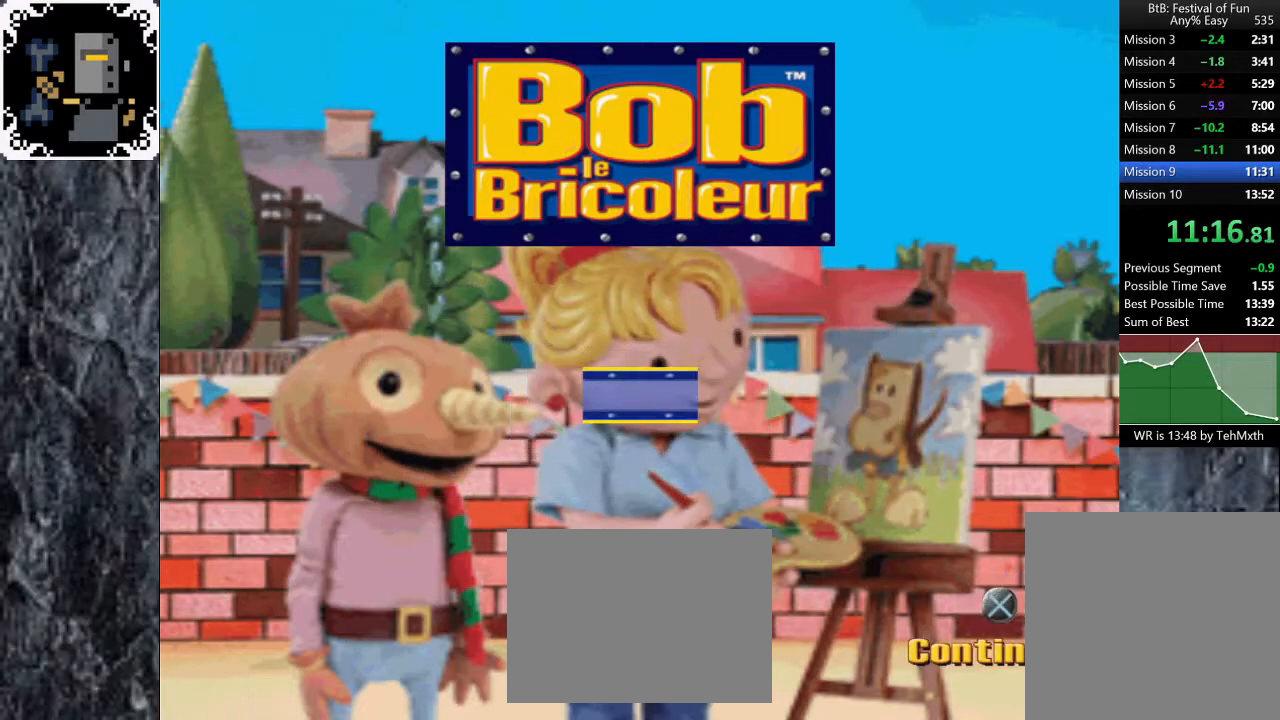
{"buttons": ["A"], "left_stick": "center", "right_stick": "center", "events": [[50, "A", "down"], [117, "A", "up"], [200, "A", "down"], [283, "A", "up"], [350, "A", "down"], [433, "A", "up"], [500, "A", "down"]]}
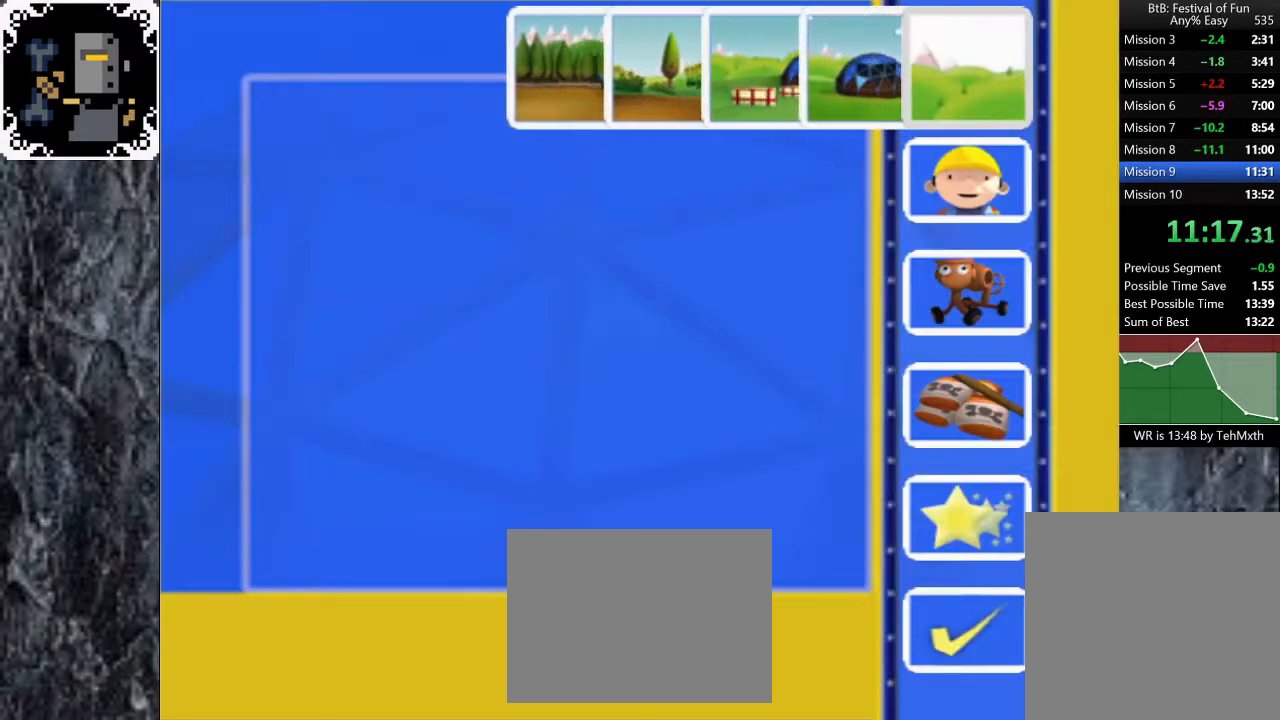
{"buttons": ["A"], "left_stick": "center", "right_stick": "center", "events": [[83, "A", "up"], [150, "A", "down"], [250, "A", "up"], [300, "A", "down"], [383, "A", "up"], [500, "A", "down"]]}
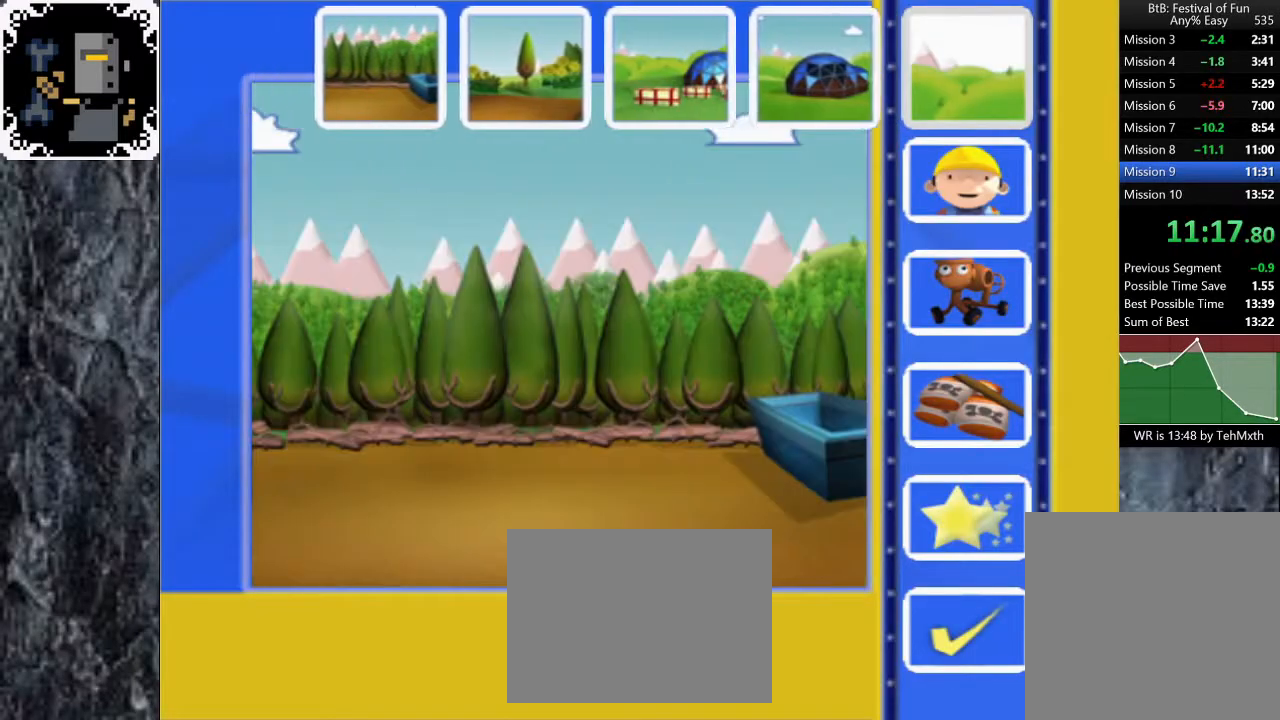
{"buttons": [], "left_stick": "center", "right_stick": "center", "events": [[67, "A", "up"]]}
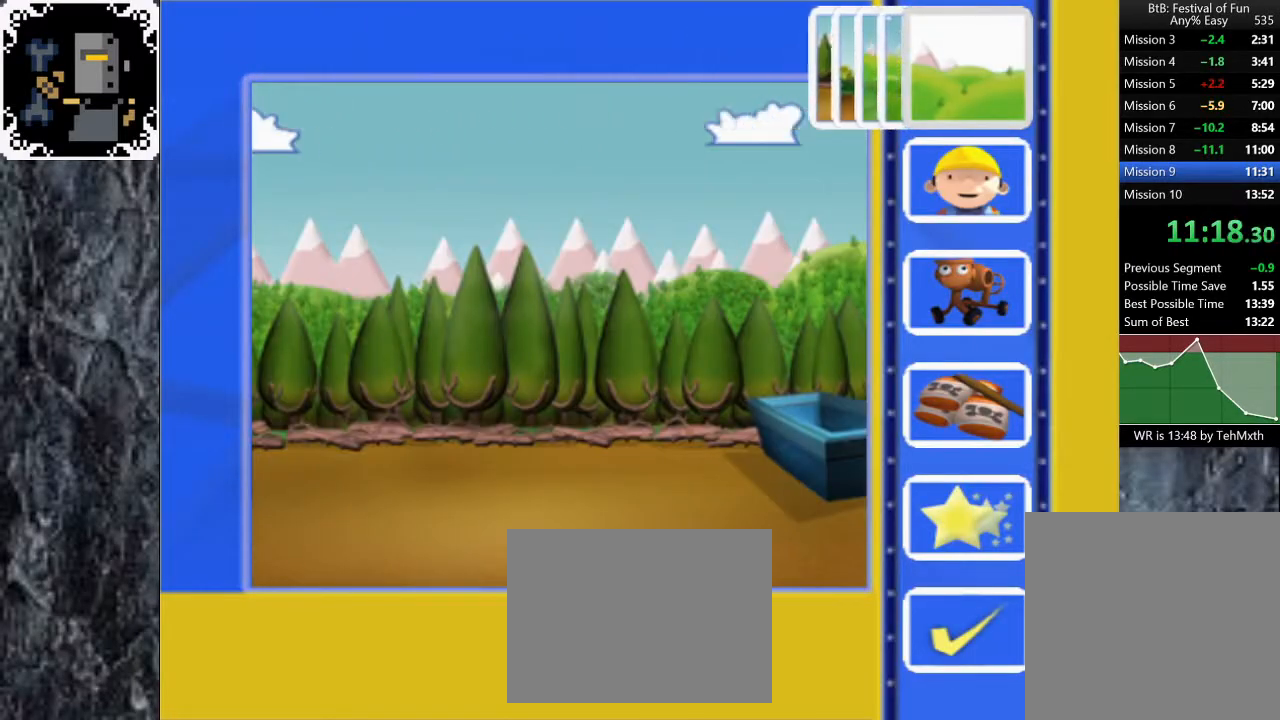
{"buttons": ["A"], "left_stick": "center", "right_stick": "center", "events": [[250, "left_stick", "up"], [350, "left_stick", "center"], [433, "A", "down"]]}
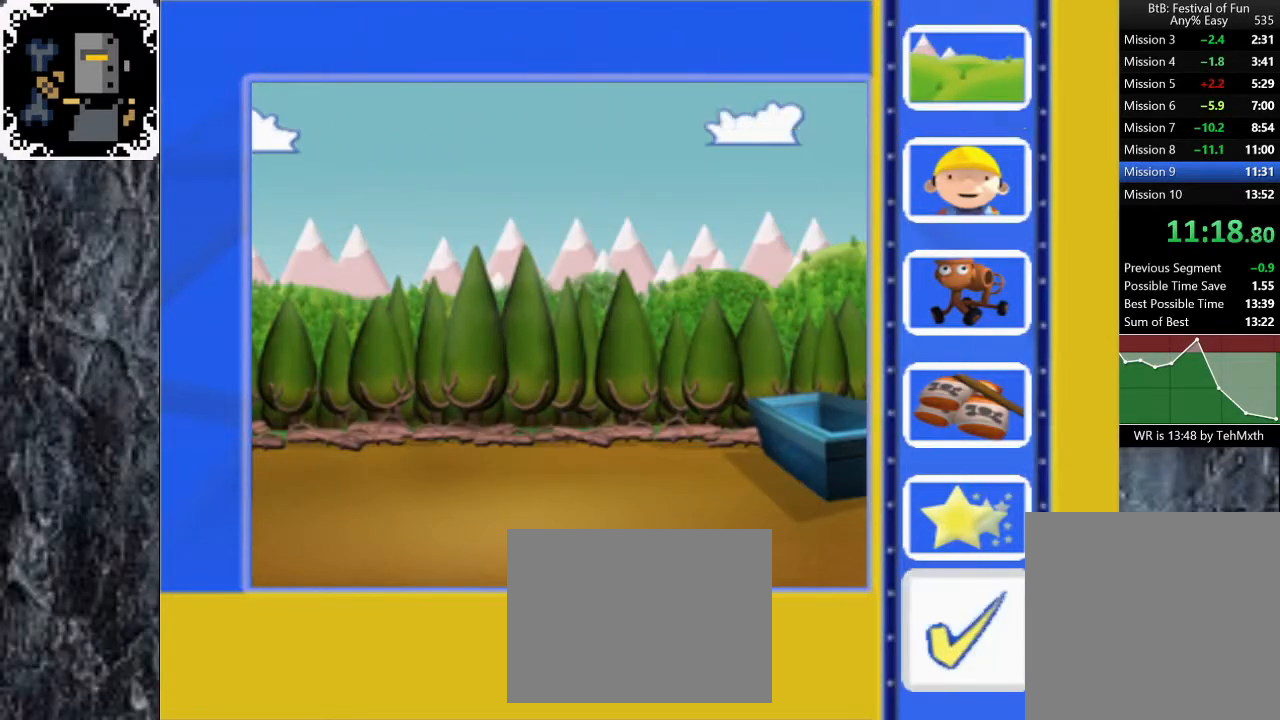
{"buttons": [], "left_stick": "center", "right_stick": "center", "events": [[17, "A", "up"], [183, "A", "down"], [267, "A", "up"]]}
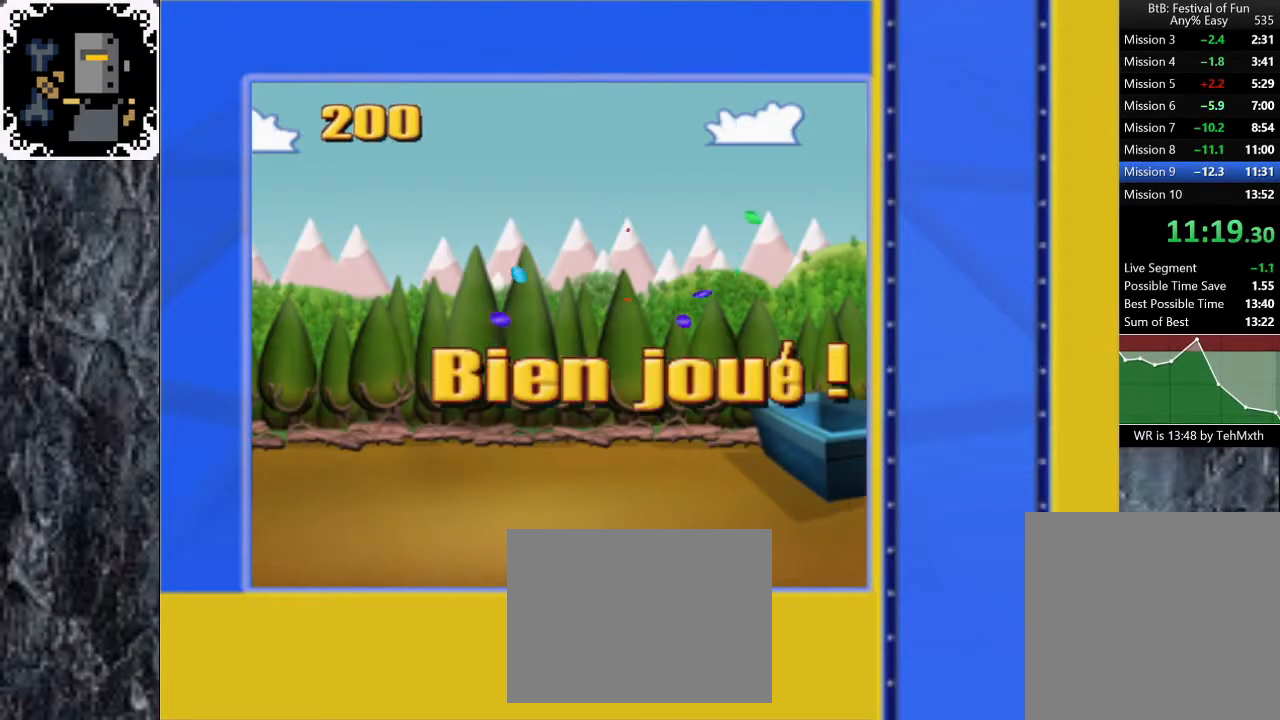
{"buttons": [], "left_stick": "center", "right_stick": "center", "events": [[233, "A", "down"], [300, "A", "up"]]}
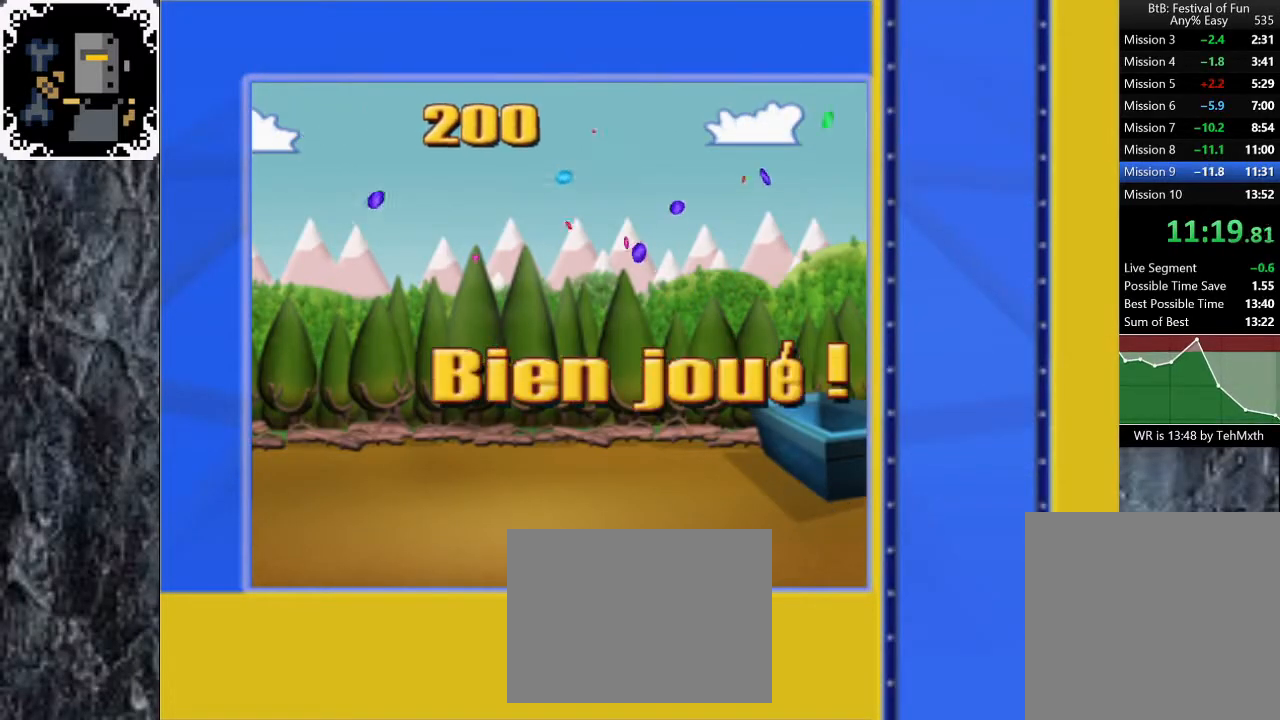
{"buttons": [], "left_stick": "center", "right_stick": "center", "events": [[300, "A", "down"], [333, "A", "up"], [417, "A", "down"], [483, "A", "up"]]}
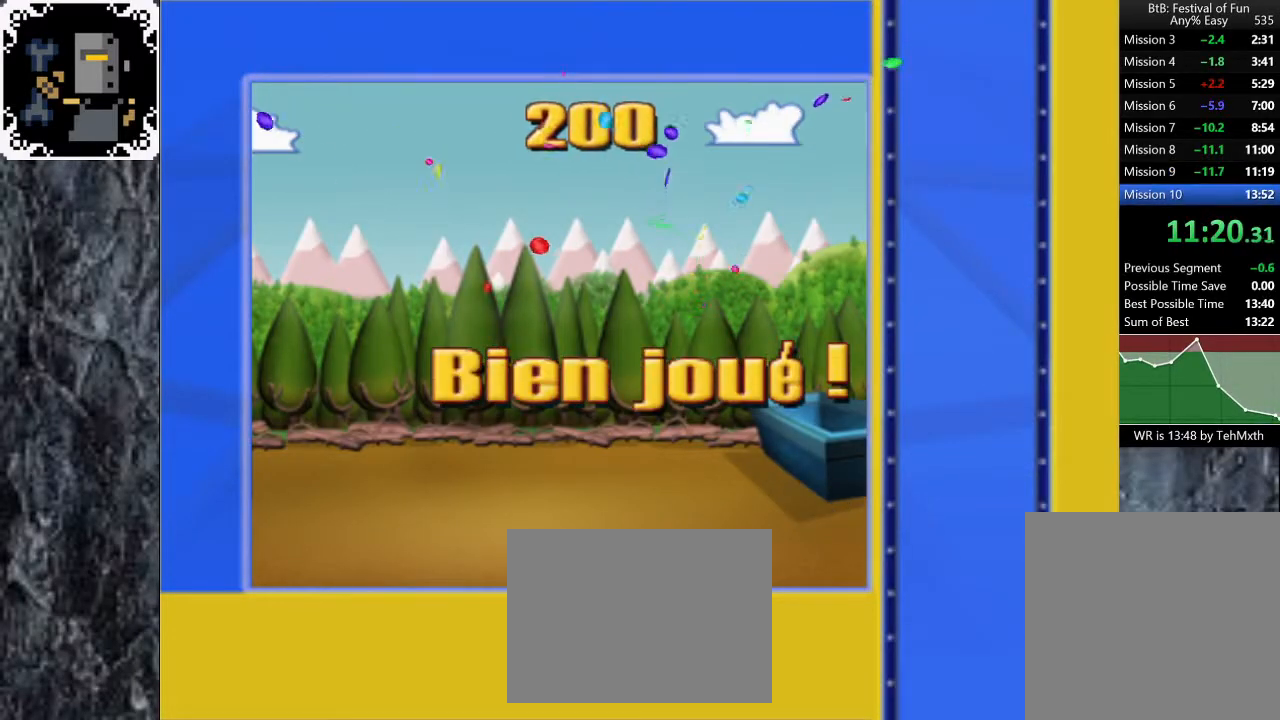
{"buttons": ["A"], "left_stick": "center", "right_stick": "center", "events": [[67, "A", "down"], [100, "A", "up"], [283, "A", "down"], [317, "A", "up"], [417, "A", "down"]]}
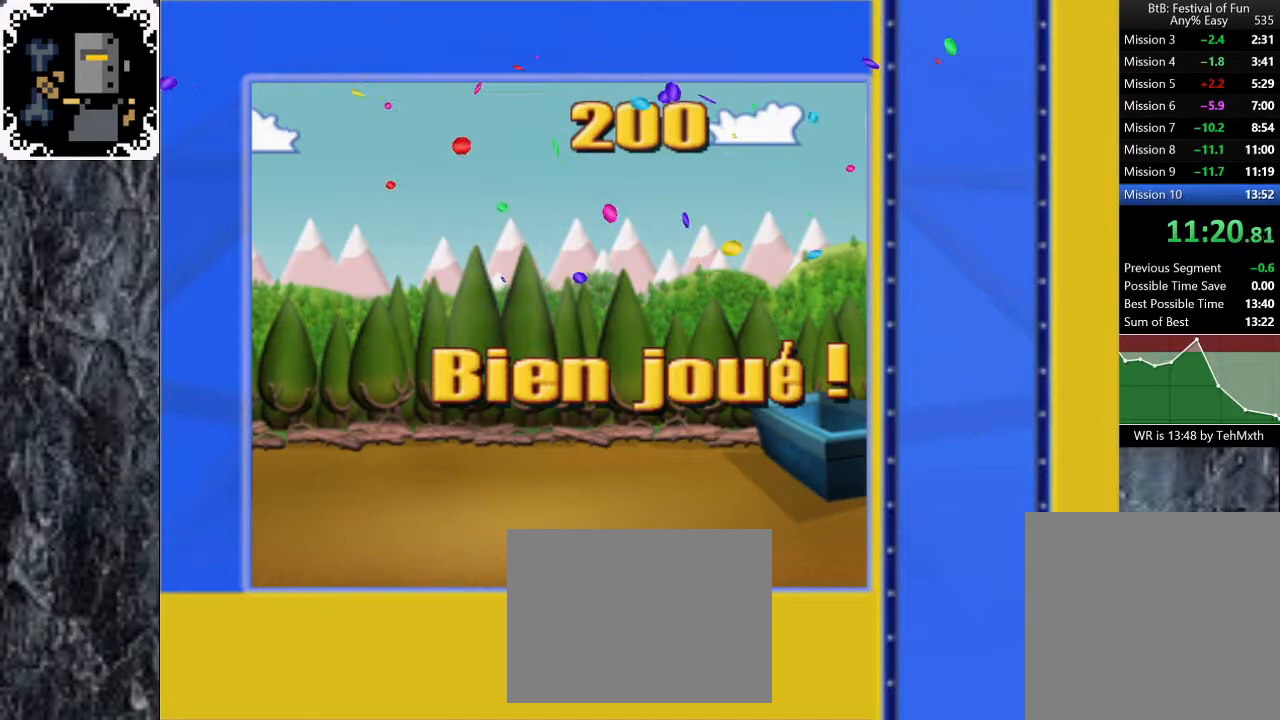
{"buttons": [], "left_stick": "center", "right_stick": "center", "events": [[100, "A", "up"], [150, "A", "down"], [217, "A", "up"], [283, "A", "down"], [350, "A", "up"], [417, "A", "down"], [483, "A", "up"]]}
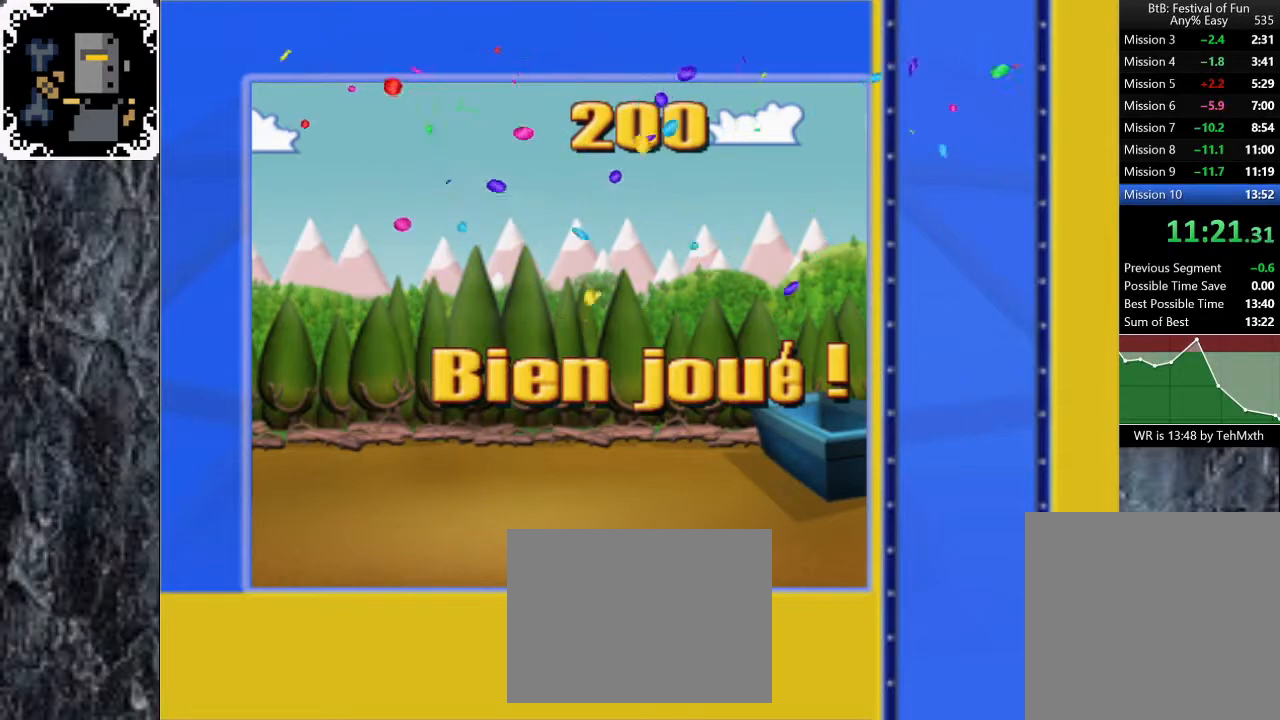
{"buttons": [], "left_stick": "center", "right_stick": "center", "events": [[50, "A", "down"], [100, "A", "up"], [150, "A", "down"], [233, "A", "up"], [300, "A", "down"], [367, "A", "up"], [433, "A", "down"], [500, "A", "up"]]}
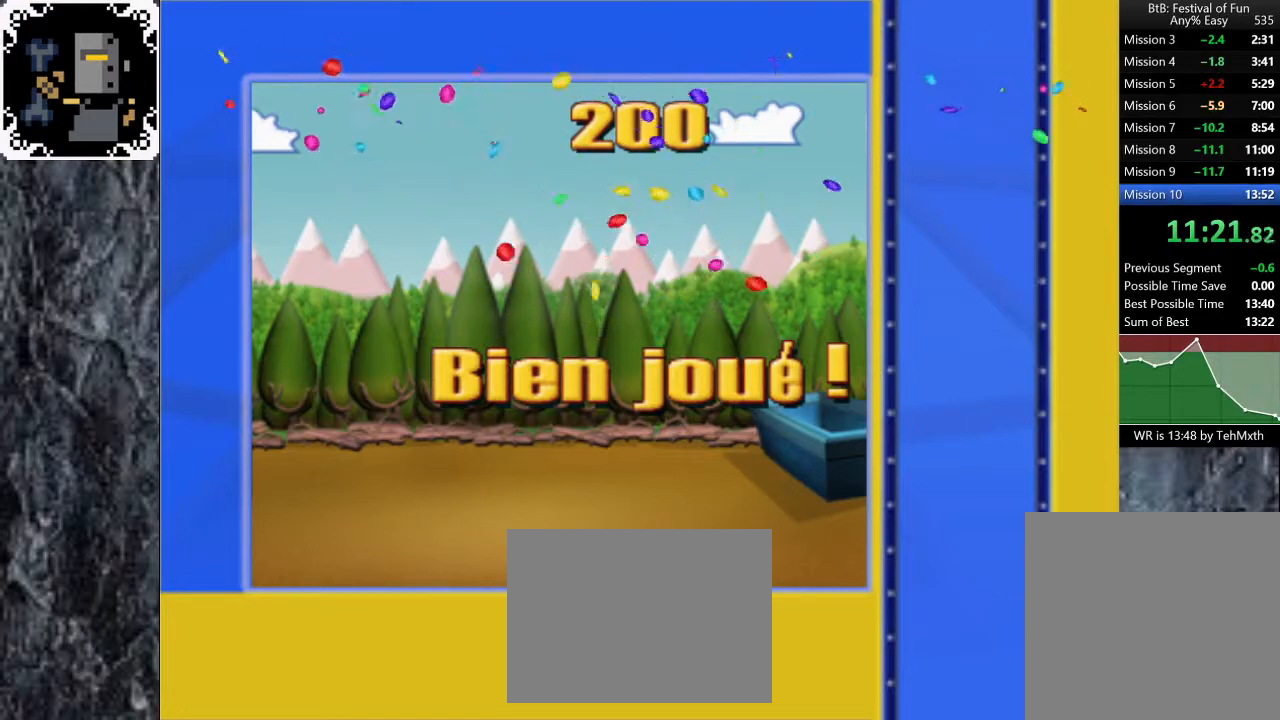
{"buttons": [], "left_stick": "center", "right_stick": "center", "events": [[83, "A", "down"], [167, "A", "up"], [233, "A", "down"], [317, "A", "up"], [383, "A", "down"], [467, "A", "up"]]}
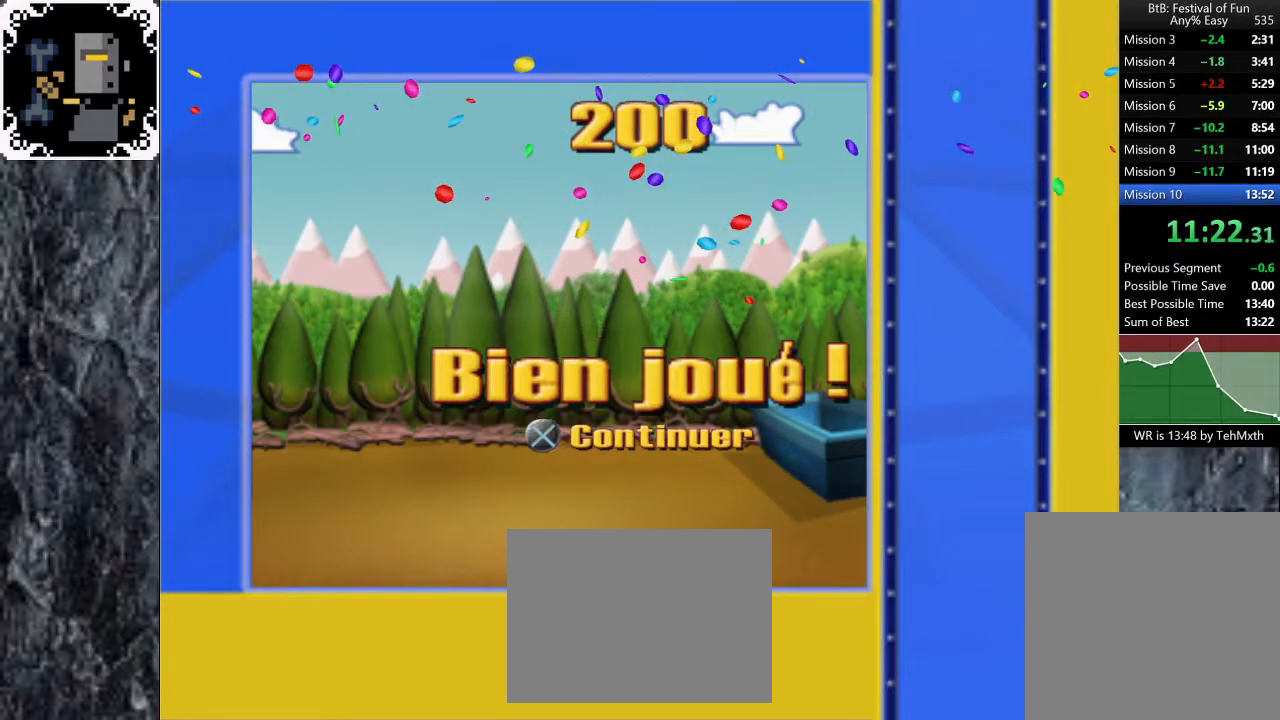
{"buttons": [], "left_stick": "center", "right_stick": "center", "events": [[33, "A", "down"], [100, "A", "up"], [167, "A", "down"], [233, "A", "up"], [300, "A", "down"], [367, "A", "up"], [417, "A", "down"], [483, "A", "up"]]}
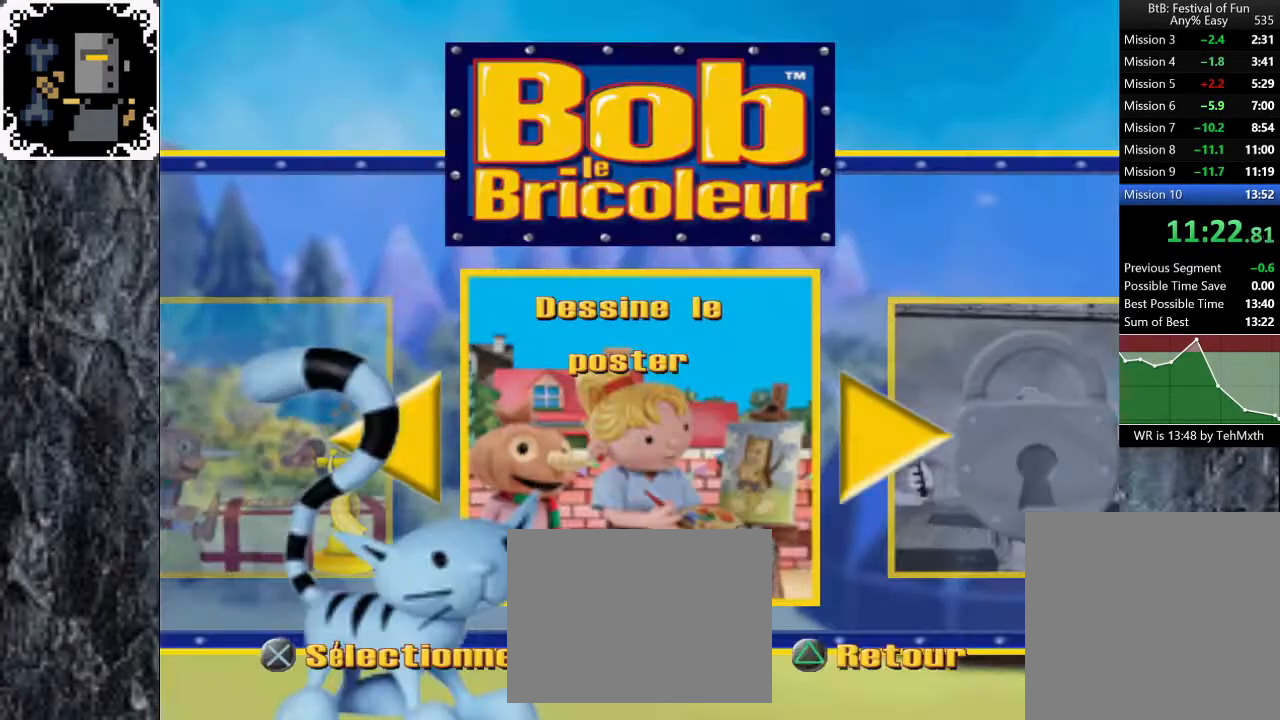
{"buttons": [], "left_stick": "center", "right_stick": "center", "events": [[17, "A", "down"], [83, "A", "up"], [133, "A", "down"], [183, "A", "up"], [250, "A", "down"], [300, "A", "up"], [367, "A", "down"], [383, "A", "up"], [467, "A", "down"], [500, "A", "up"]]}
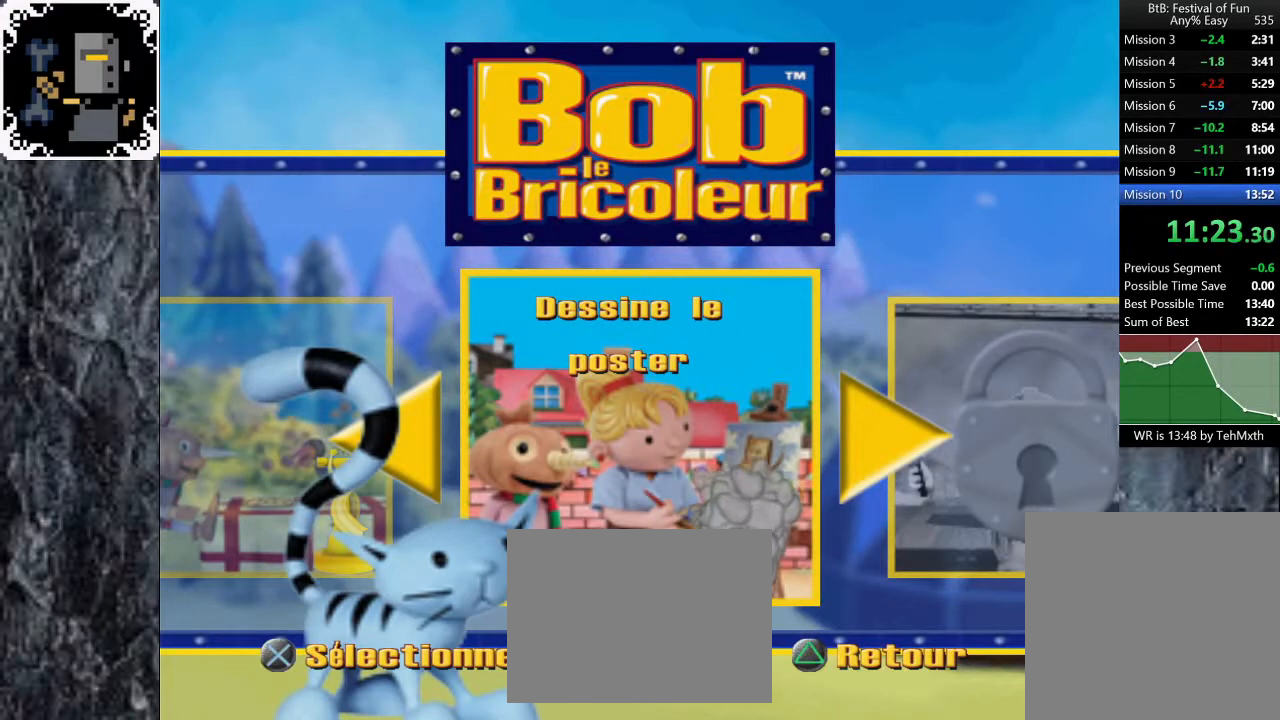
{"buttons": [], "left_stick": "center", "right_stick": "center", "events": []}
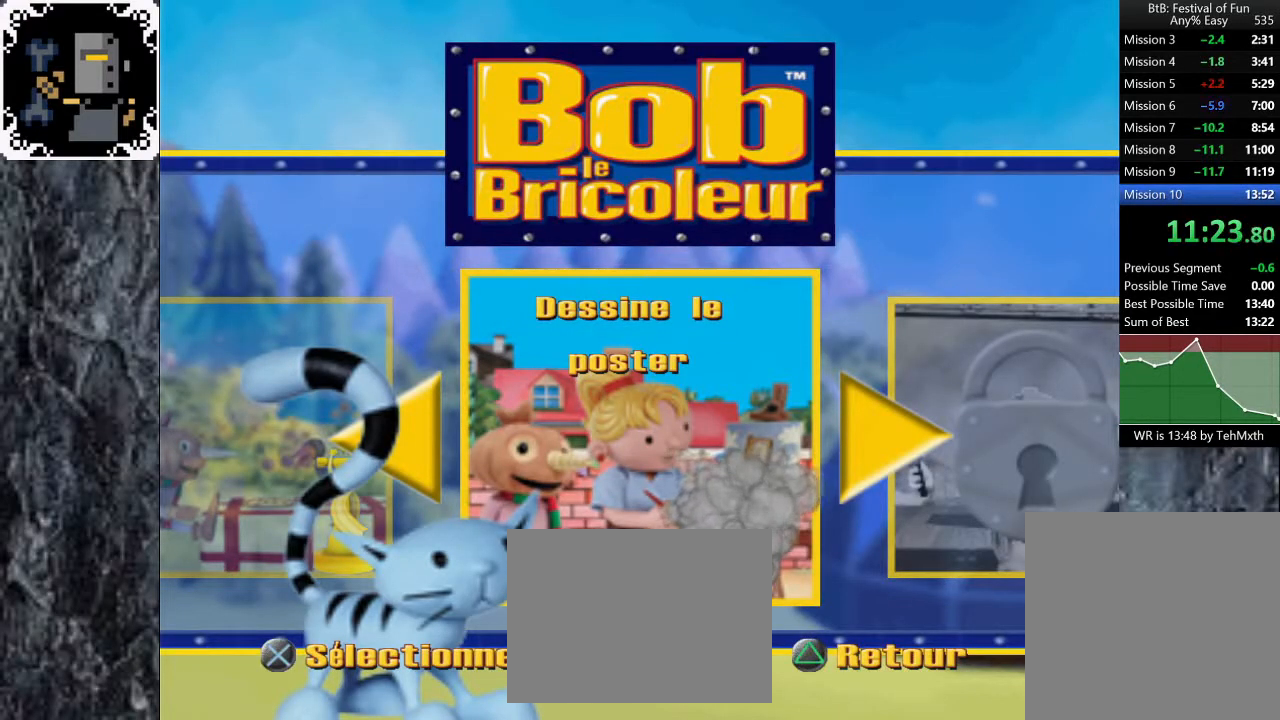
{"buttons": [], "left_stick": "center", "right_stick": "center", "events": []}
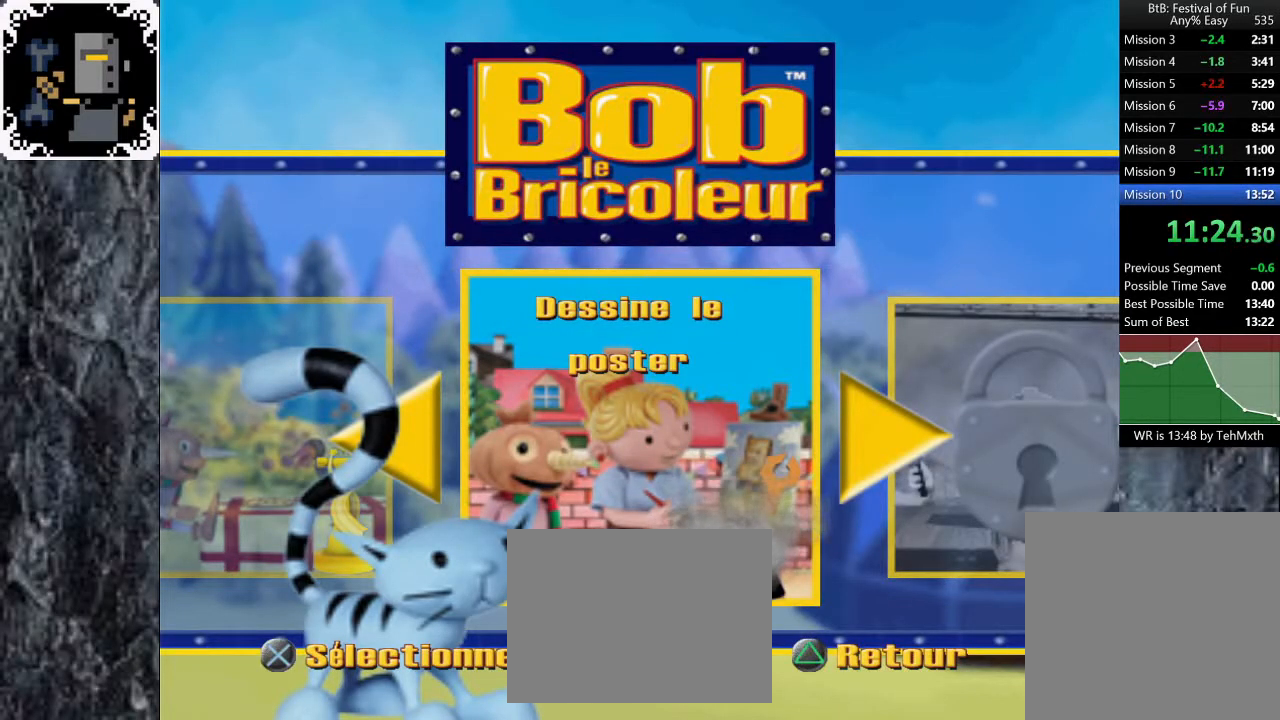
{"buttons": [], "left_stick": "center", "right_stick": "center", "events": []}
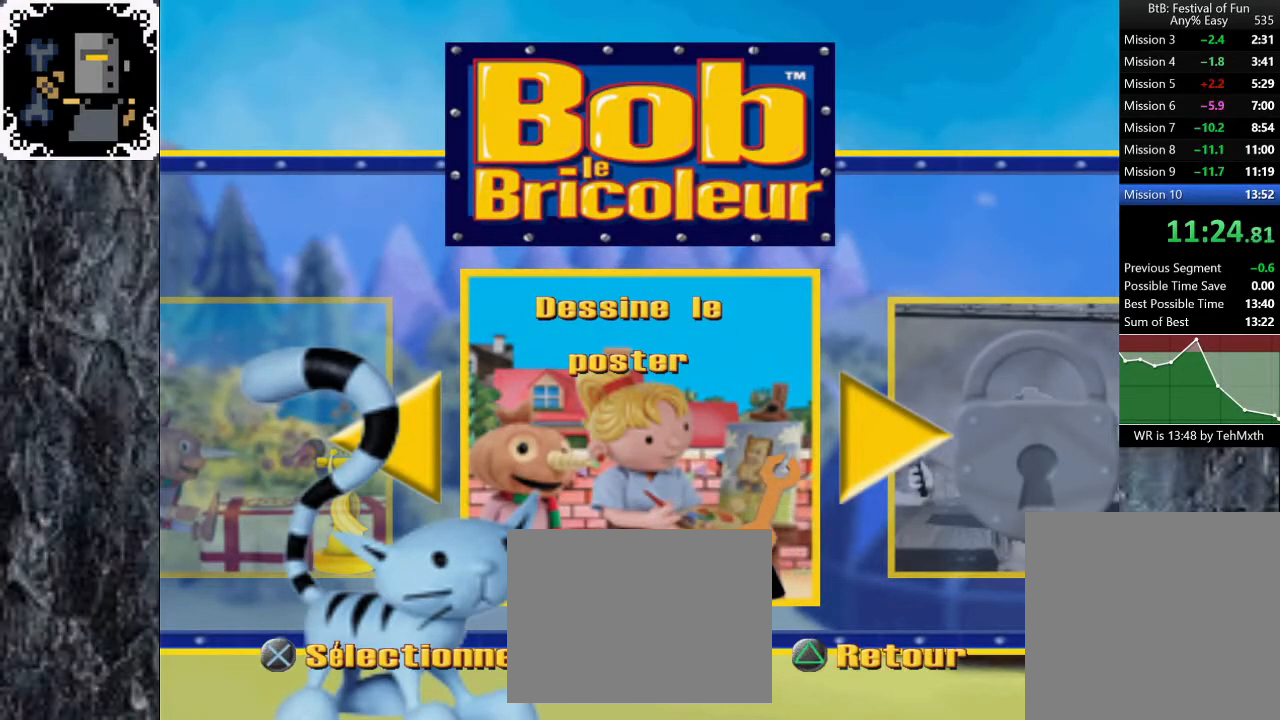
{"buttons": [], "left_stick": "center", "right_stick": "center", "events": []}
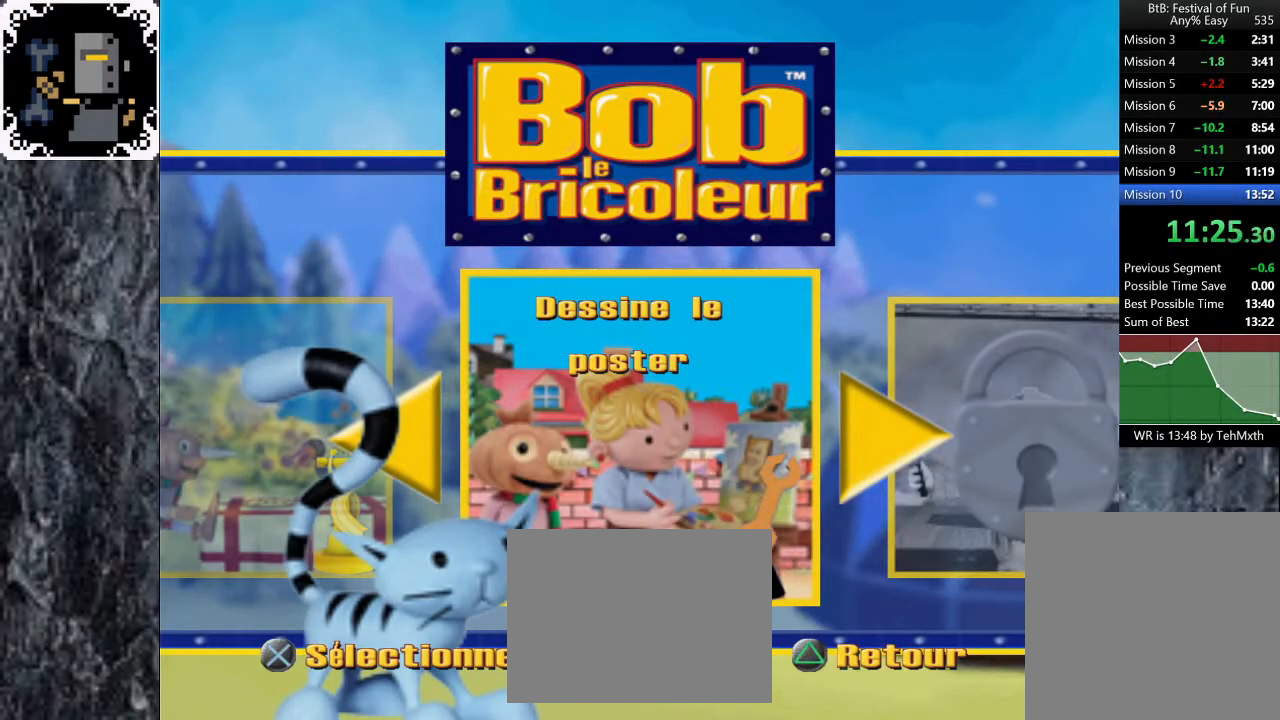
{"buttons": [], "left_stick": "center", "right_stick": "center", "events": []}
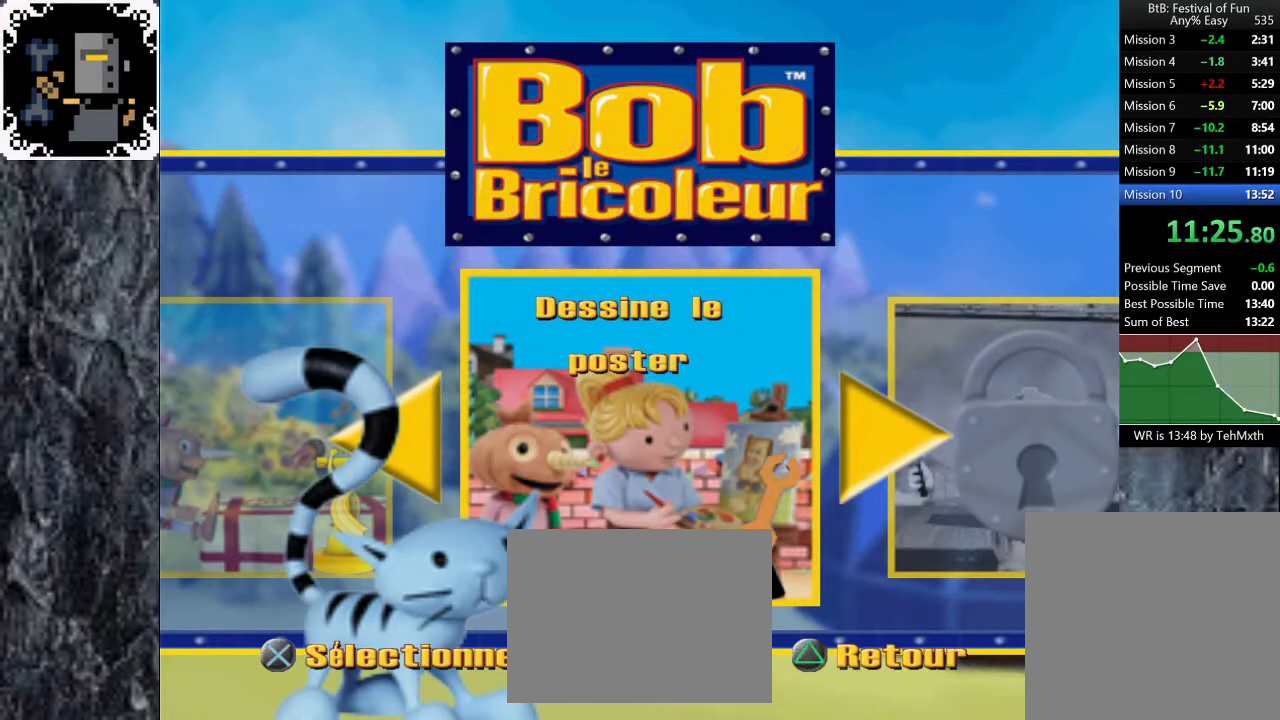
{"buttons": [], "left_stick": "center", "right_stick": "center", "events": []}
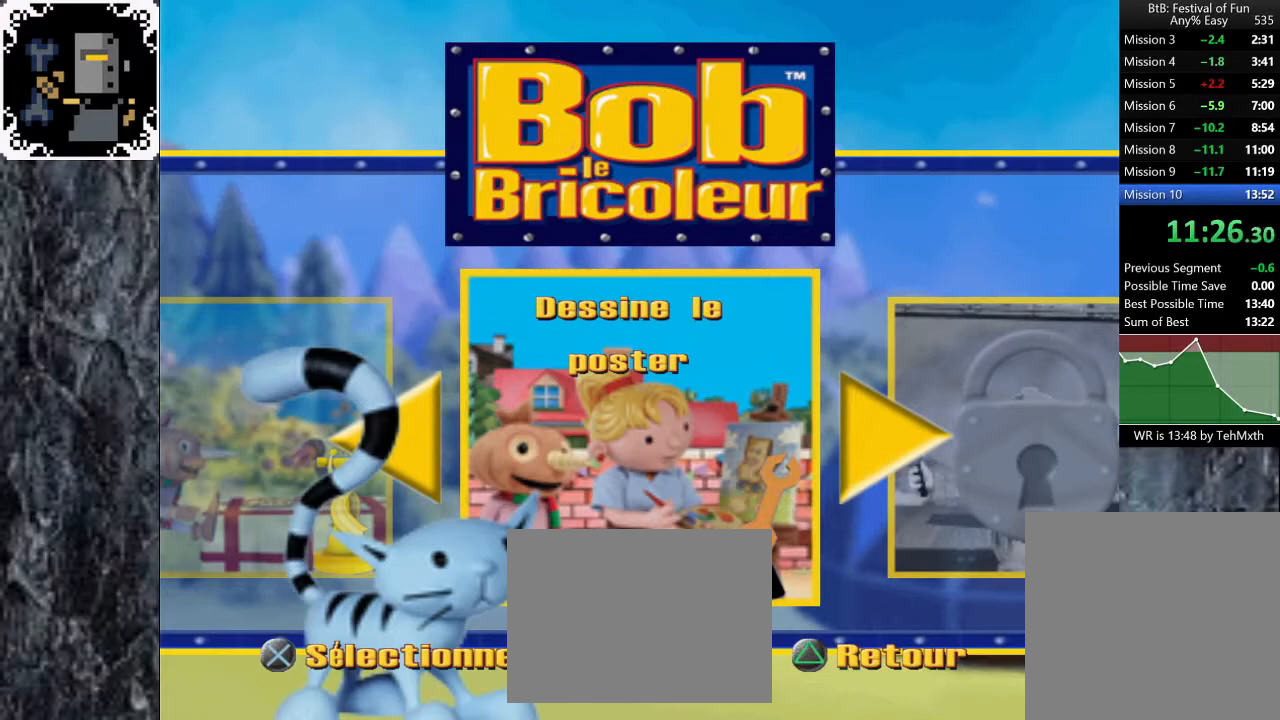
{"buttons": ["A"], "left_stick": "center", "right_stick": "center", "events": [[383, "A", "down"]]}